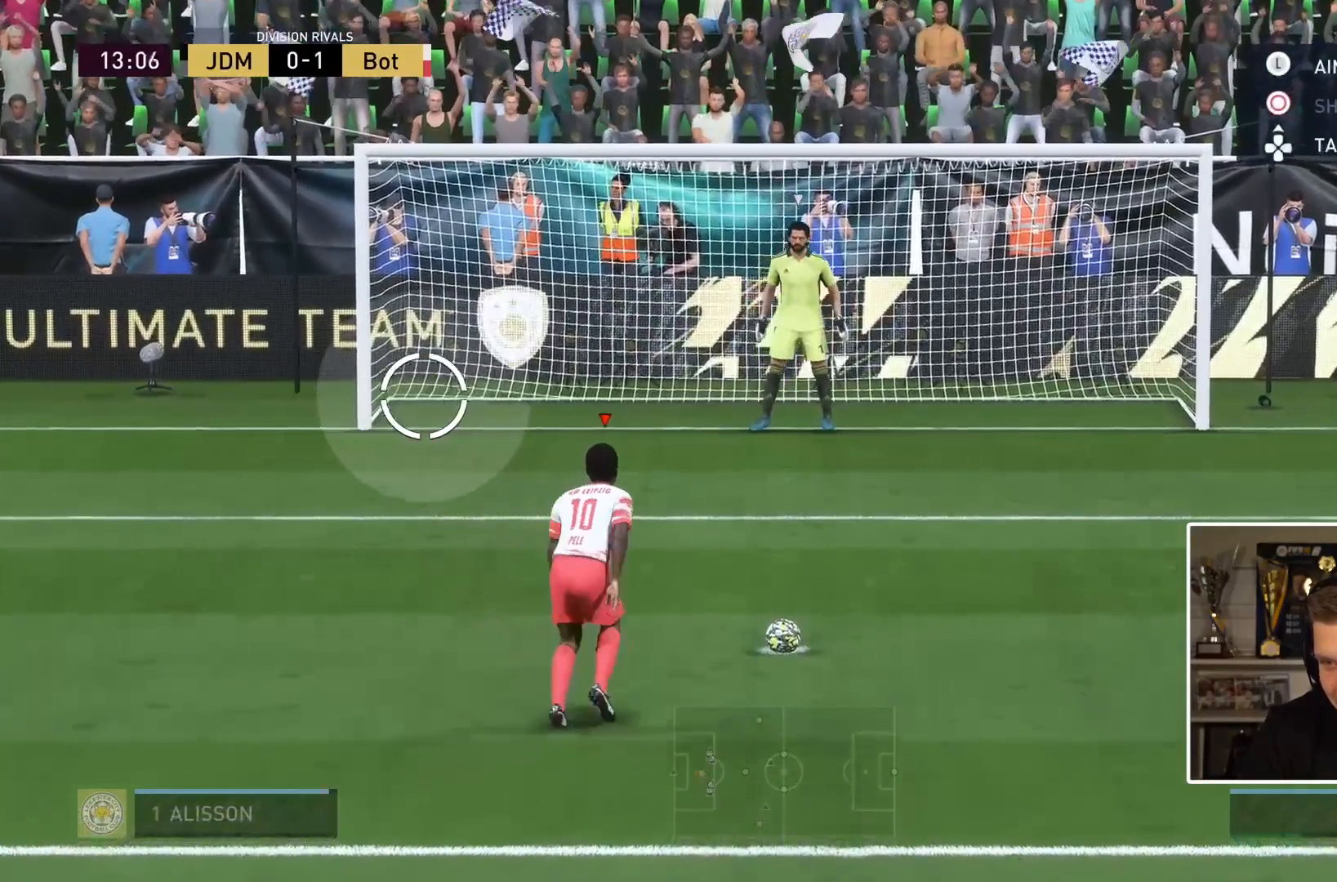
Gameplay with a controller (PlayStation layout); each line is a JSON object with the inputs held at the frame after it. "events" lists button and stick changes between this image and that frame as [ms after this image, input, new state], when the widget could be followed in between. Not read: L3 R3.
{"buttons": [], "left_stick": "down", "right_stick": "center", "events": []}
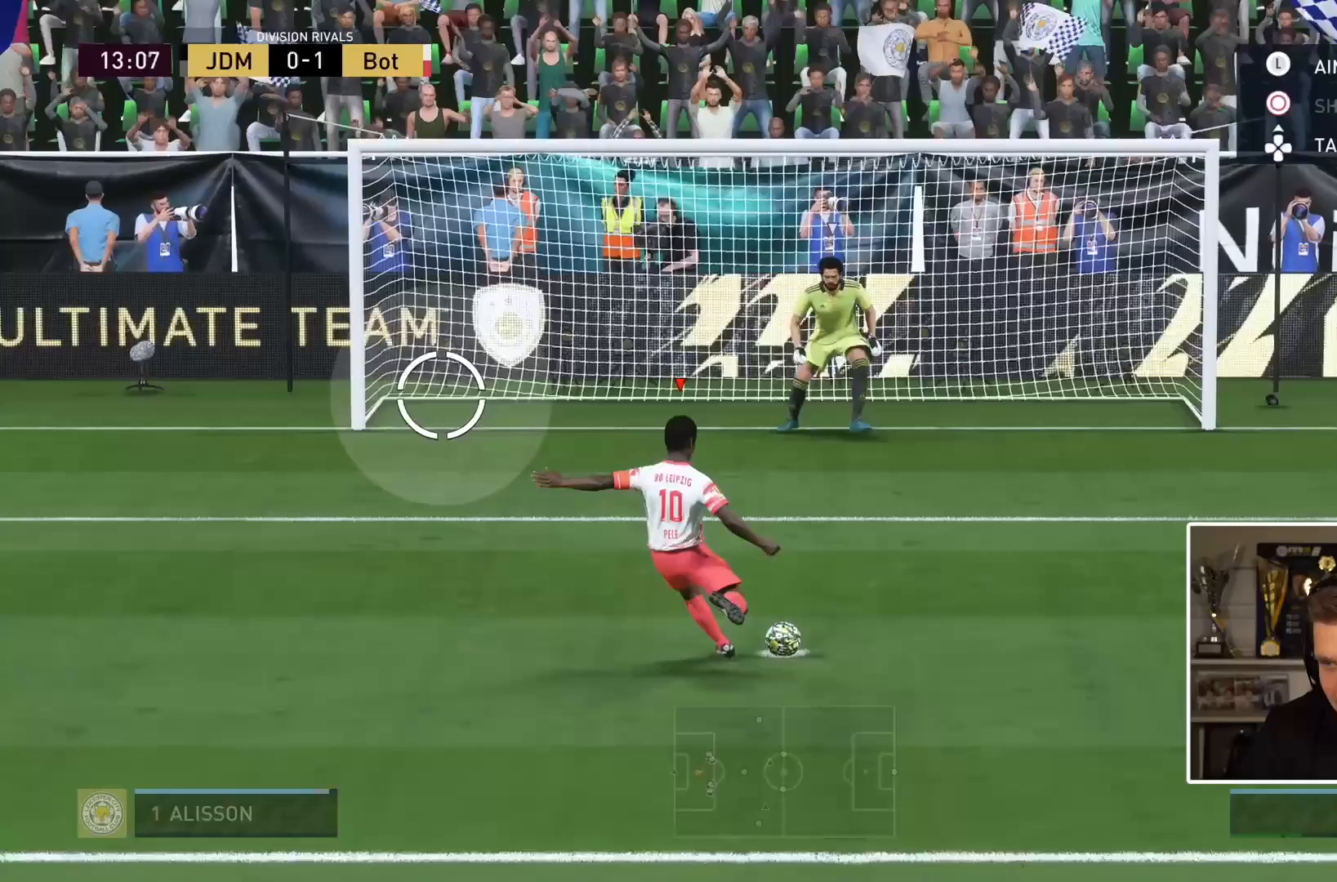
{"buttons": ["R2"], "left_stick": "down", "right_stick": "center", "events": [[67, "CIRCLE", "down"], [251, "CIRCLE", "up"], [351, "R2", "down"]]}
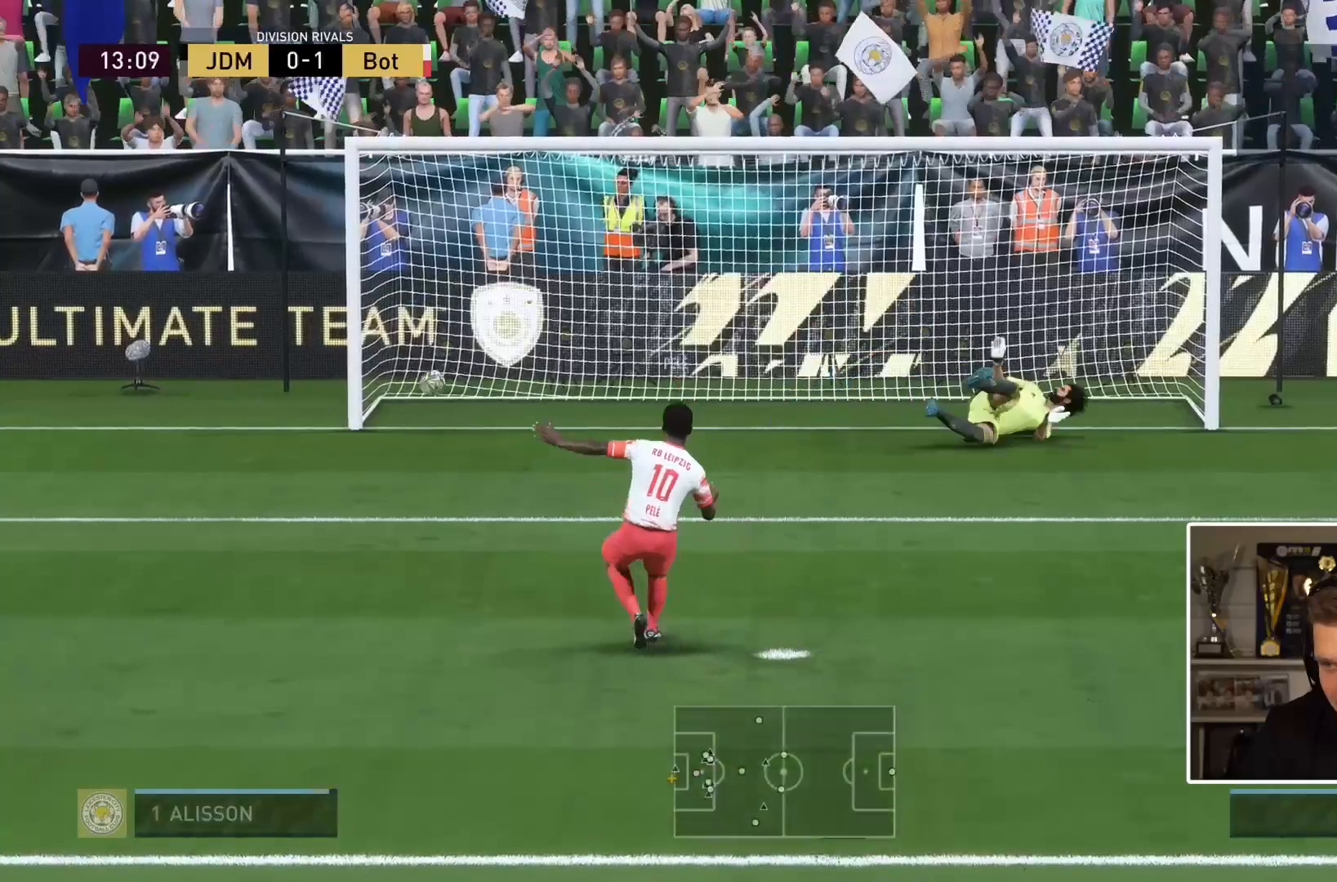
{"buttons": ["L1", "R1"], "left_stick": "right", "right_stick": "center", "events": [[217, "R2", "up"], [284, "R1", "down"], [350, "left_stick", "down-right"], [450, "L1", "down"], [450, "left_stick", "right"]]}
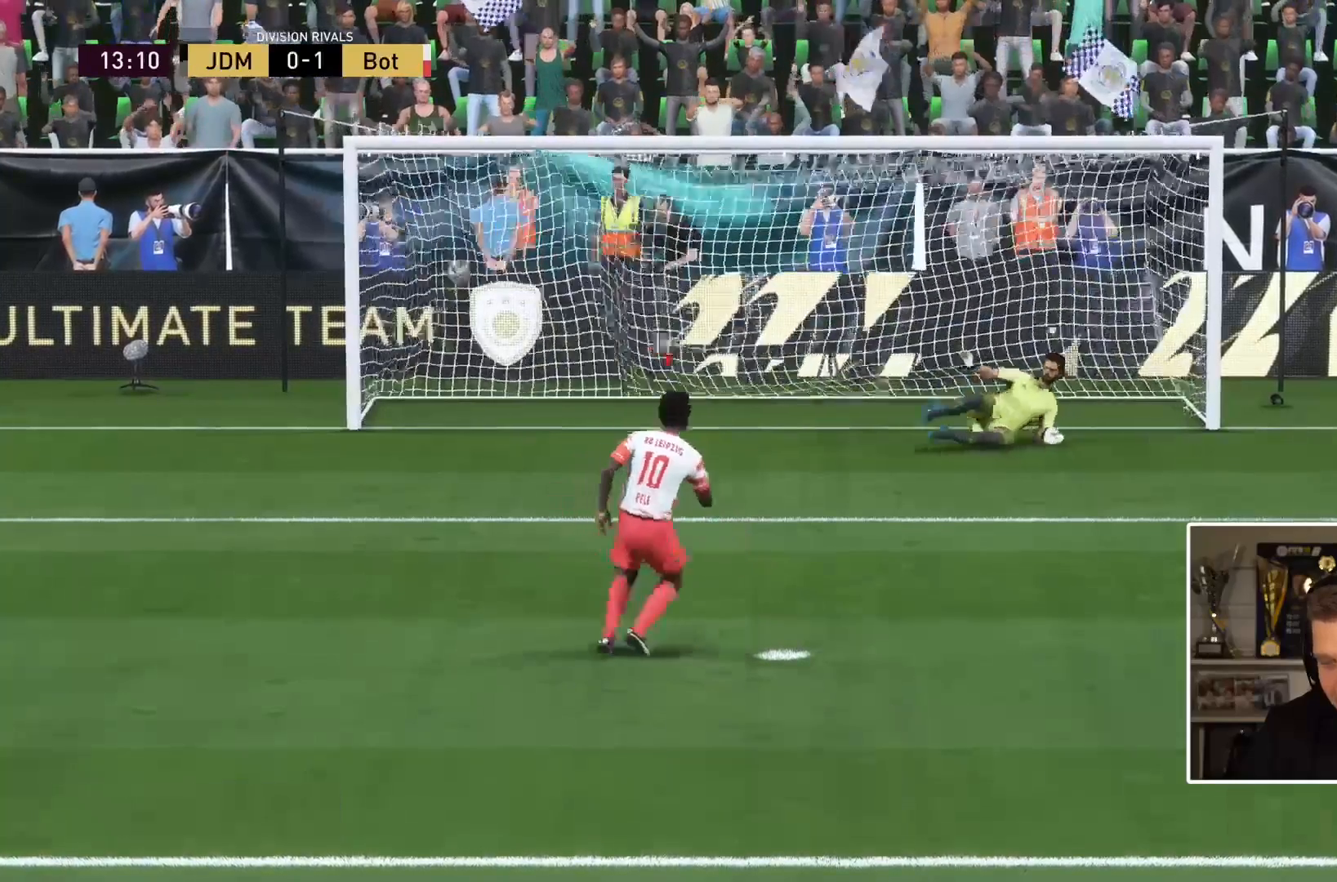
{"buttons": ["R2"], "left_stick": "down-left", "right_stick": "center", "events": [[151, "left_stick", "up"], [201, "left_stick", "left"], [451, "L1", "up"], [451, "R1", "up"], [451, "R2", "down"], [451, "left_stick", "down-left"]]}
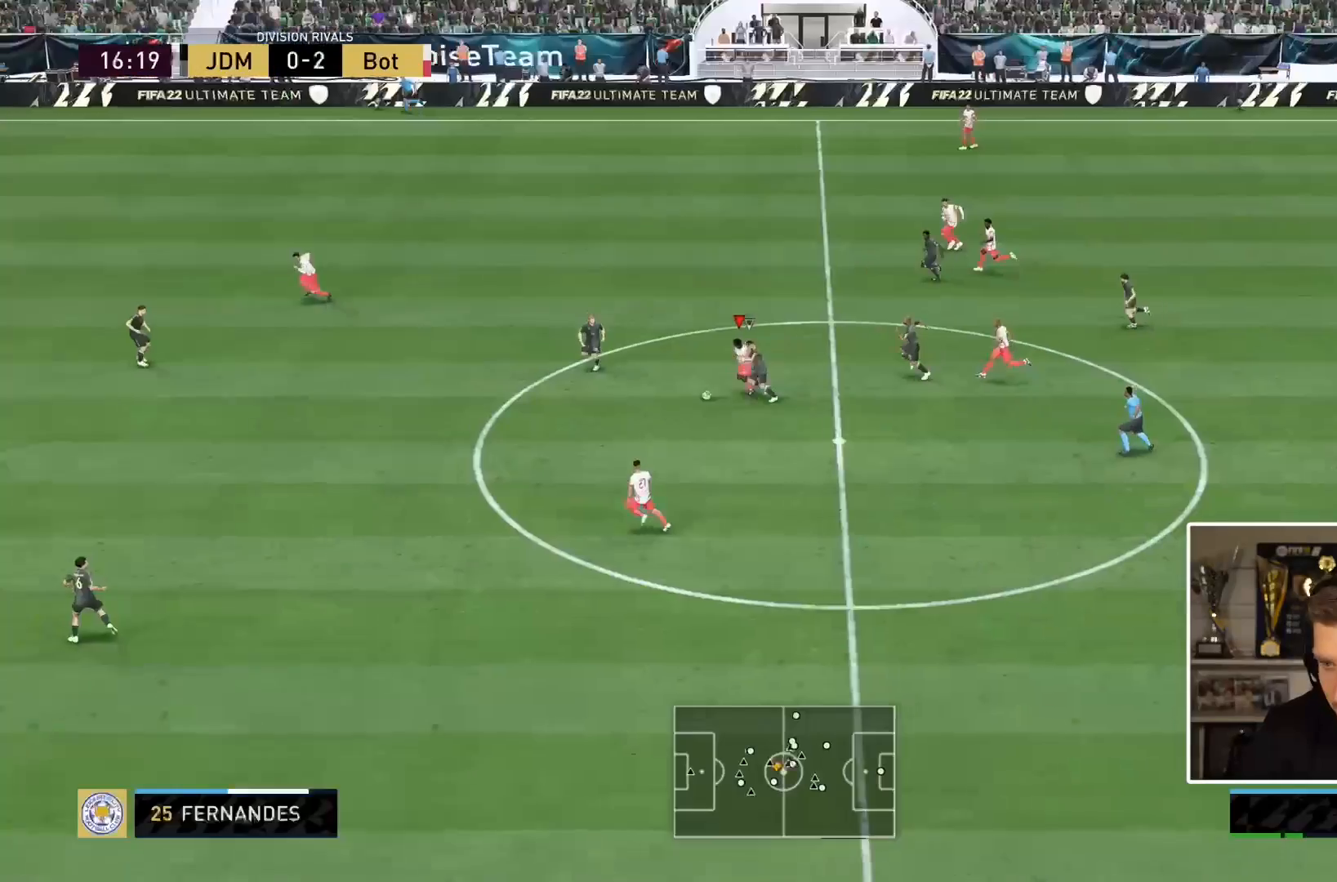
{"buttons": ["R2"], "left_stick": "down-left", "right_stick": "center", "events": [[300, "L1", "down"], [434, "L1", "up"]]}
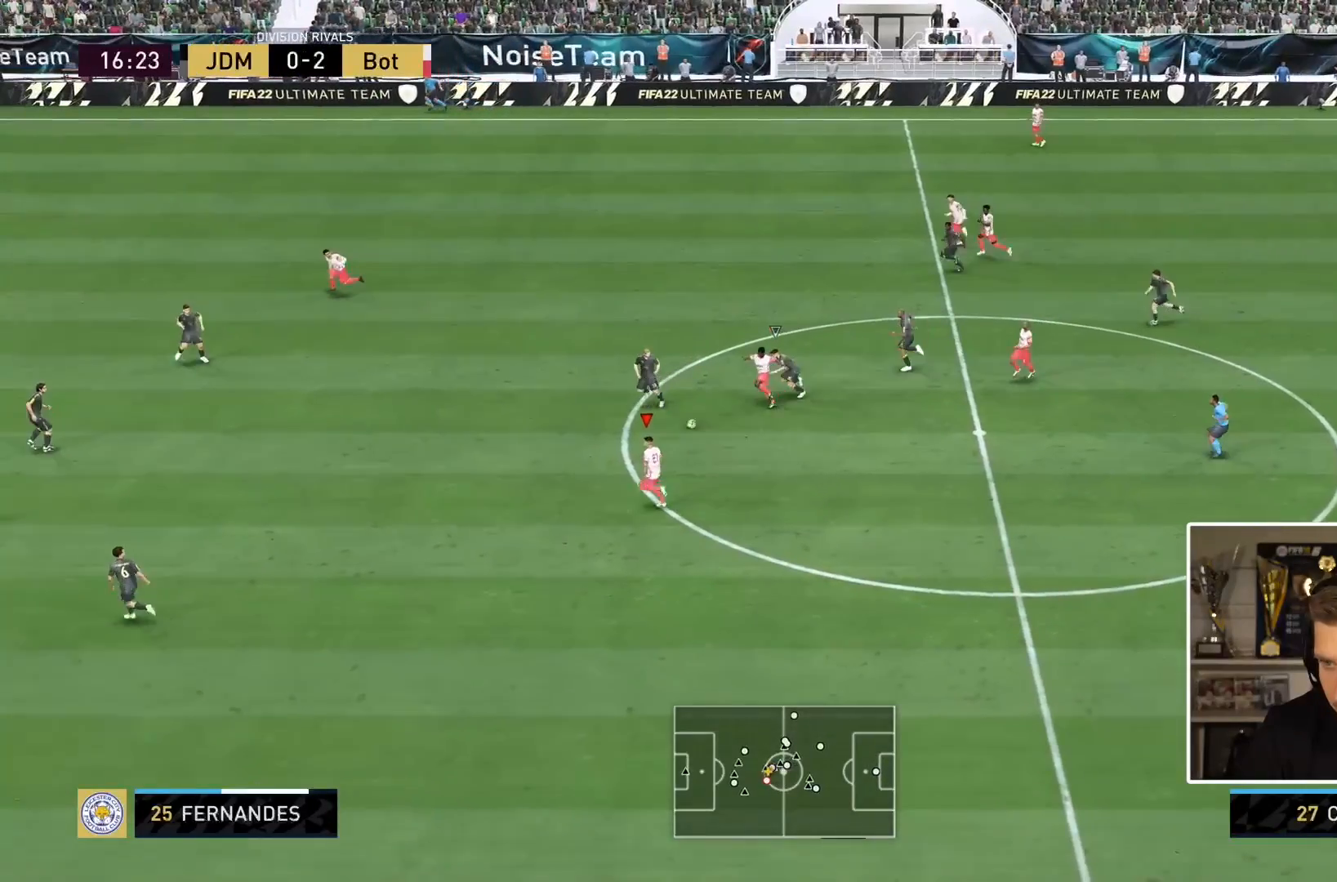
{"buttons": ["R2"], "left_stick": "down-left", "right_stick": "center", "events": []}
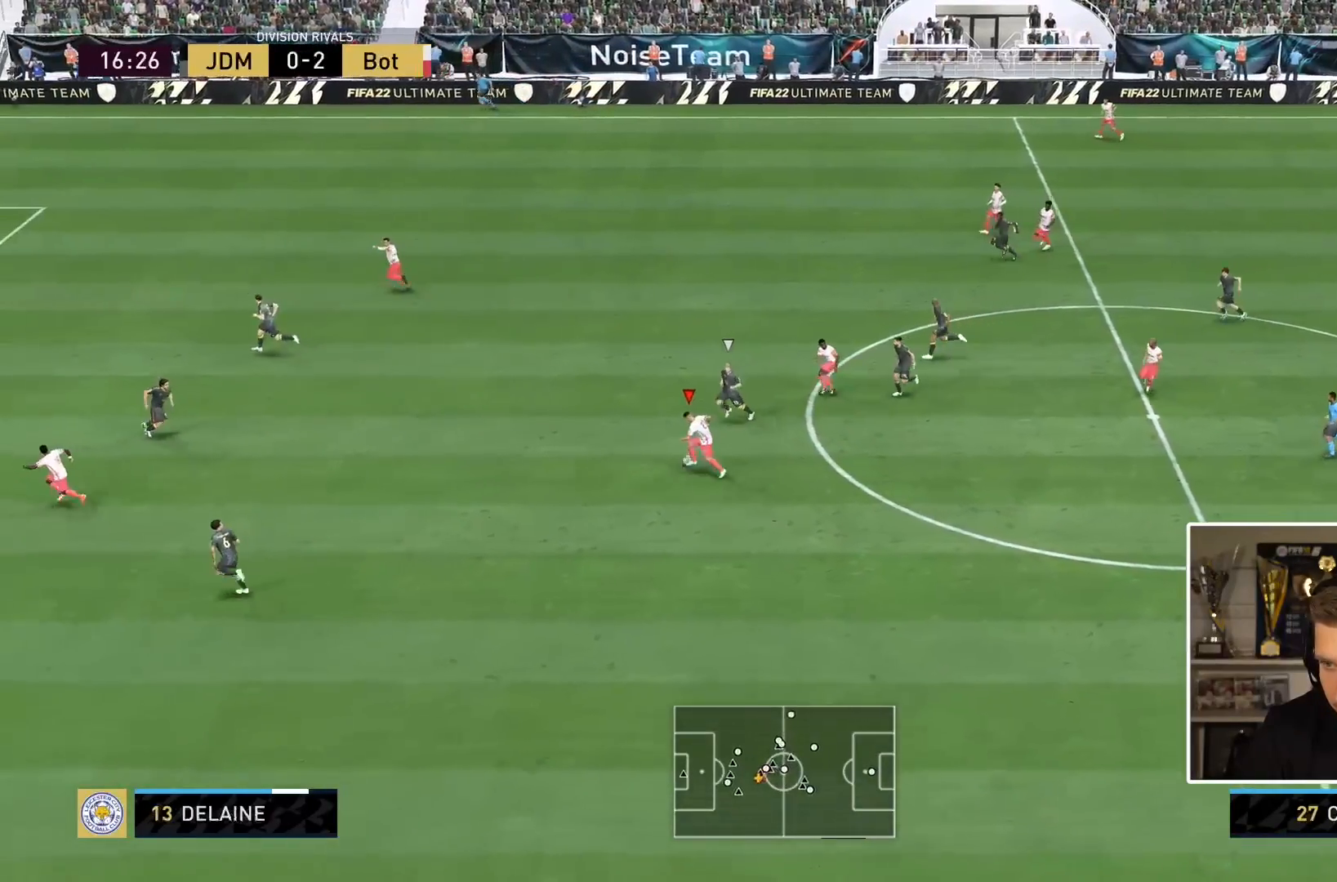
{"buttons": ["R2"], "left_stick": "down-left", "right_stick": "center", "events": []}
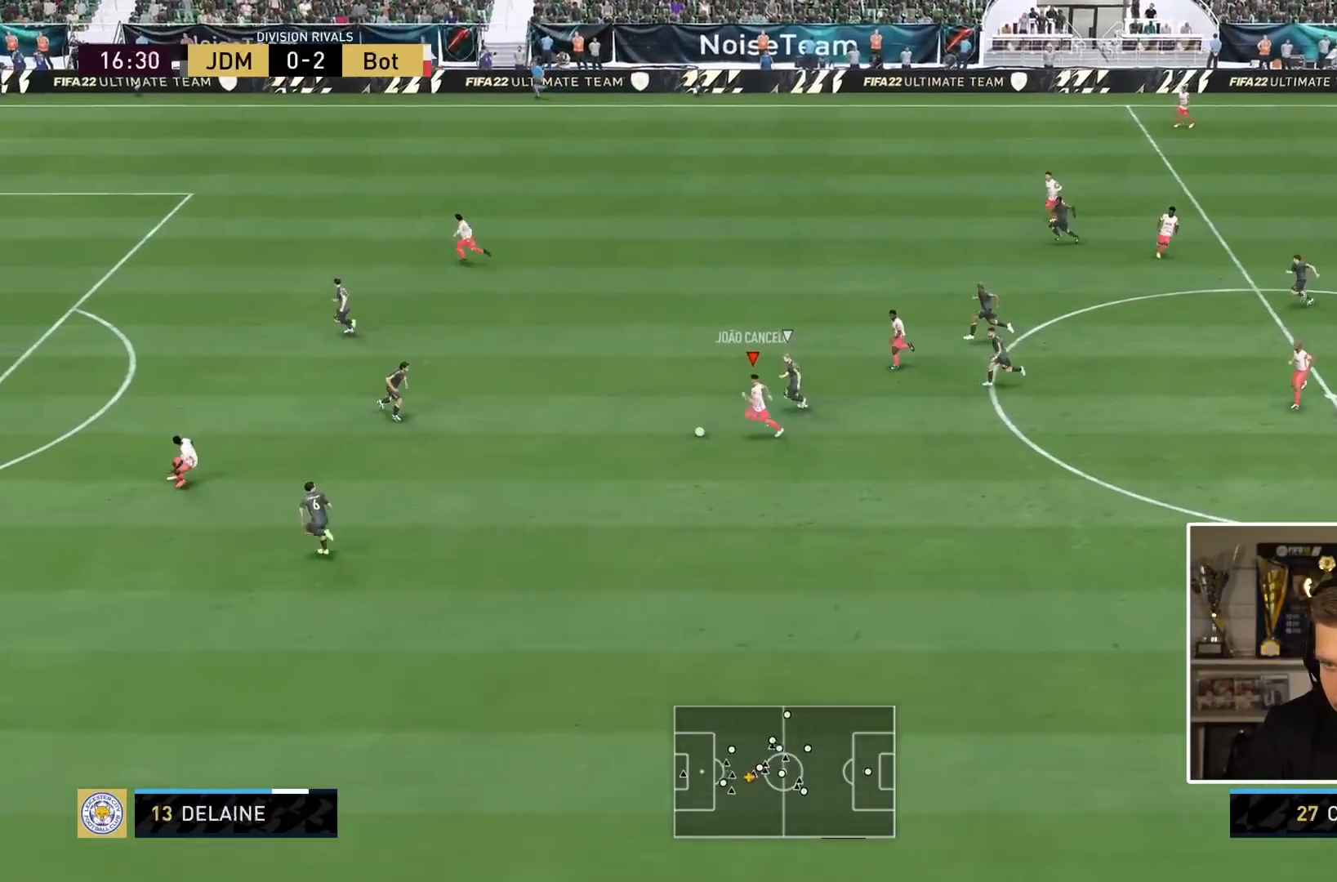
{"buttons": [], "left_stick": "center", "right_stick": "down", "events": [[217, "R2", "up"], [234, "right_stick", "down"], [251, "left_stick", "center"]]}
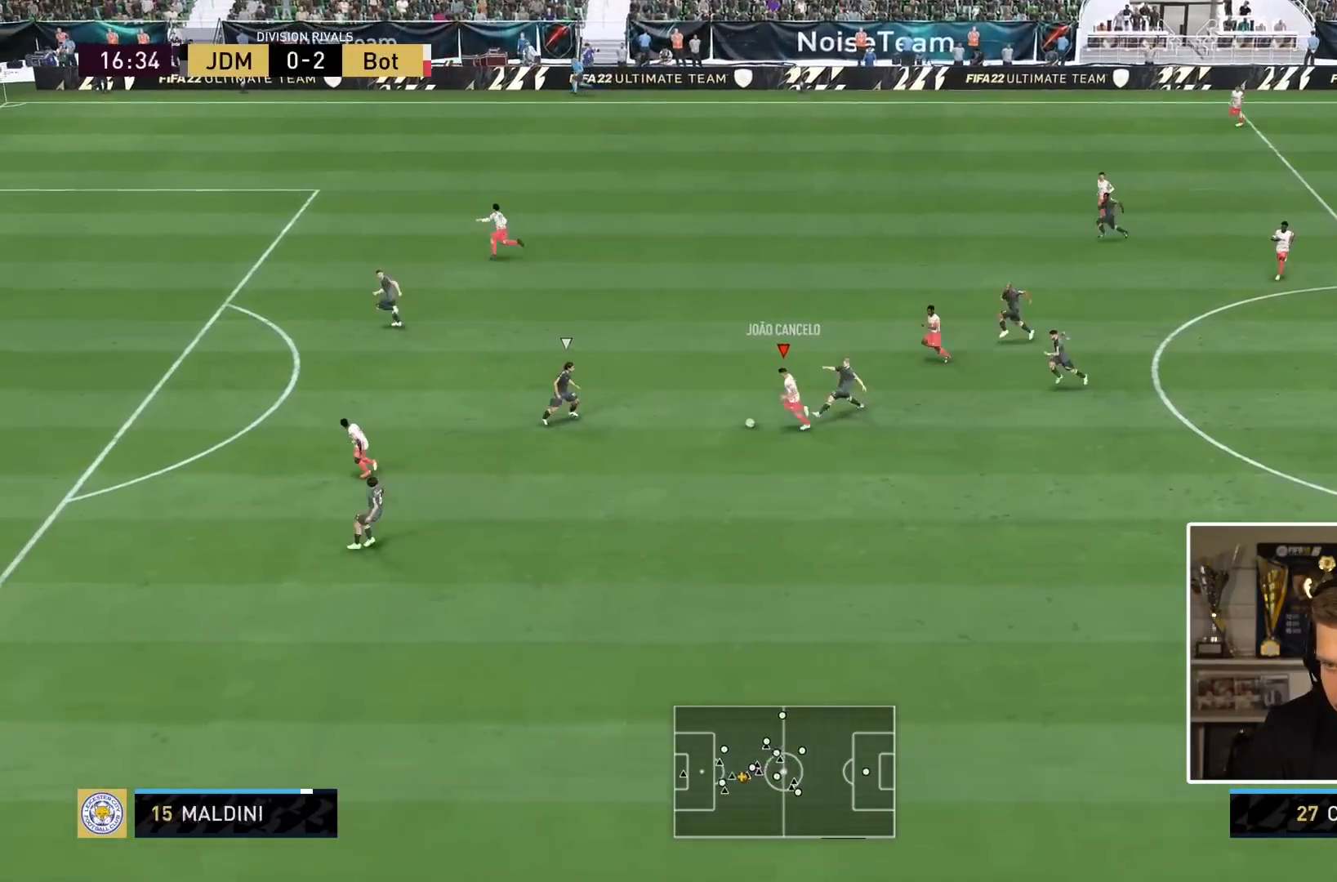
{"buttons": [], "left_stick": "down-left", "right_stick": "center", "events": [[100, "right_stick", "center"], [133, "left_stick", "down"], [384, "TRIANGLE", "down"], [484, "TRIANGLE", "up"], [484, "left_stick", "down-left"]]}
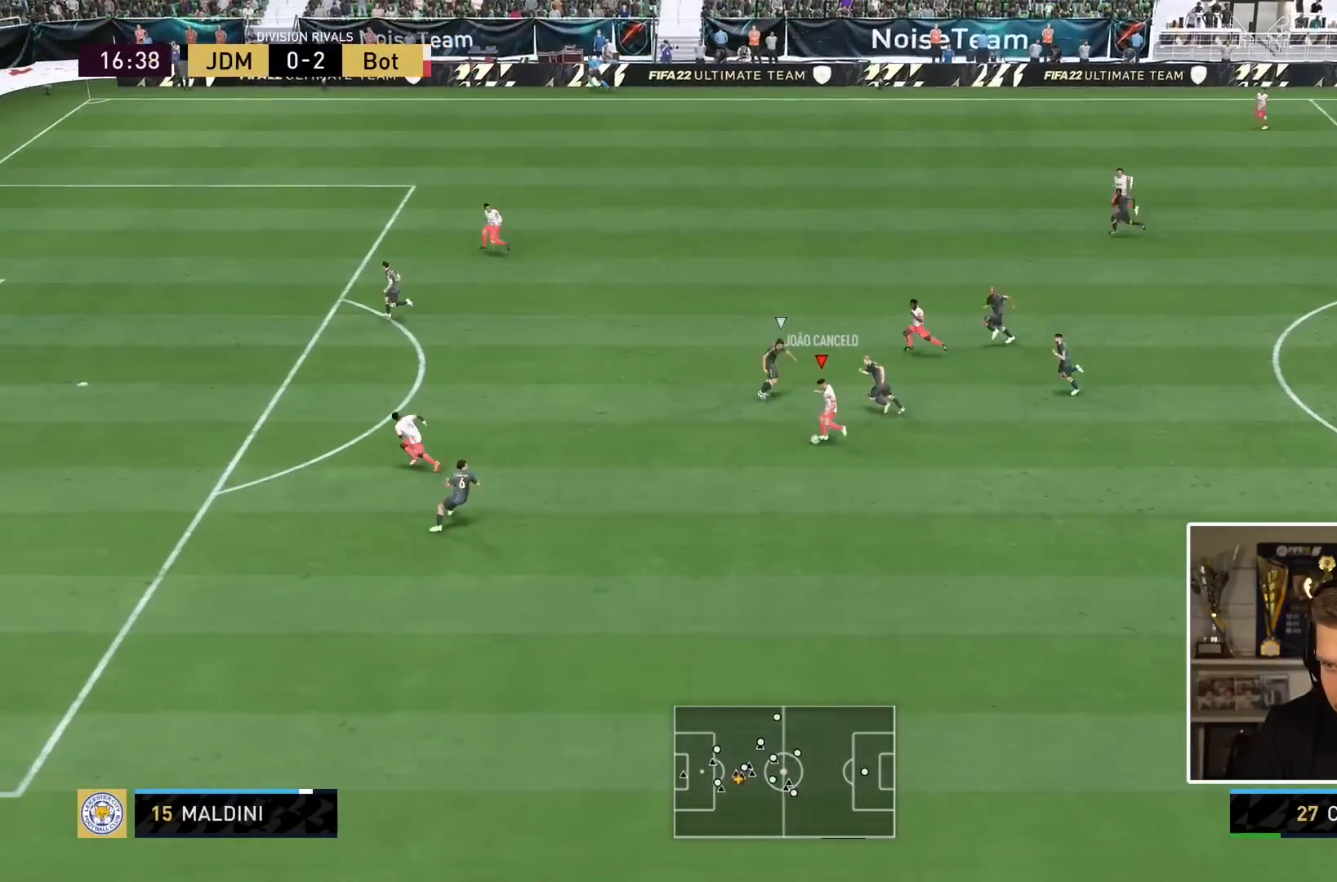
{"buttons": ["R2"], "left_stick": "left", "right_stick": "center", "events": [[217, "R2", "down"], [234, "left_stick", "left"]]}
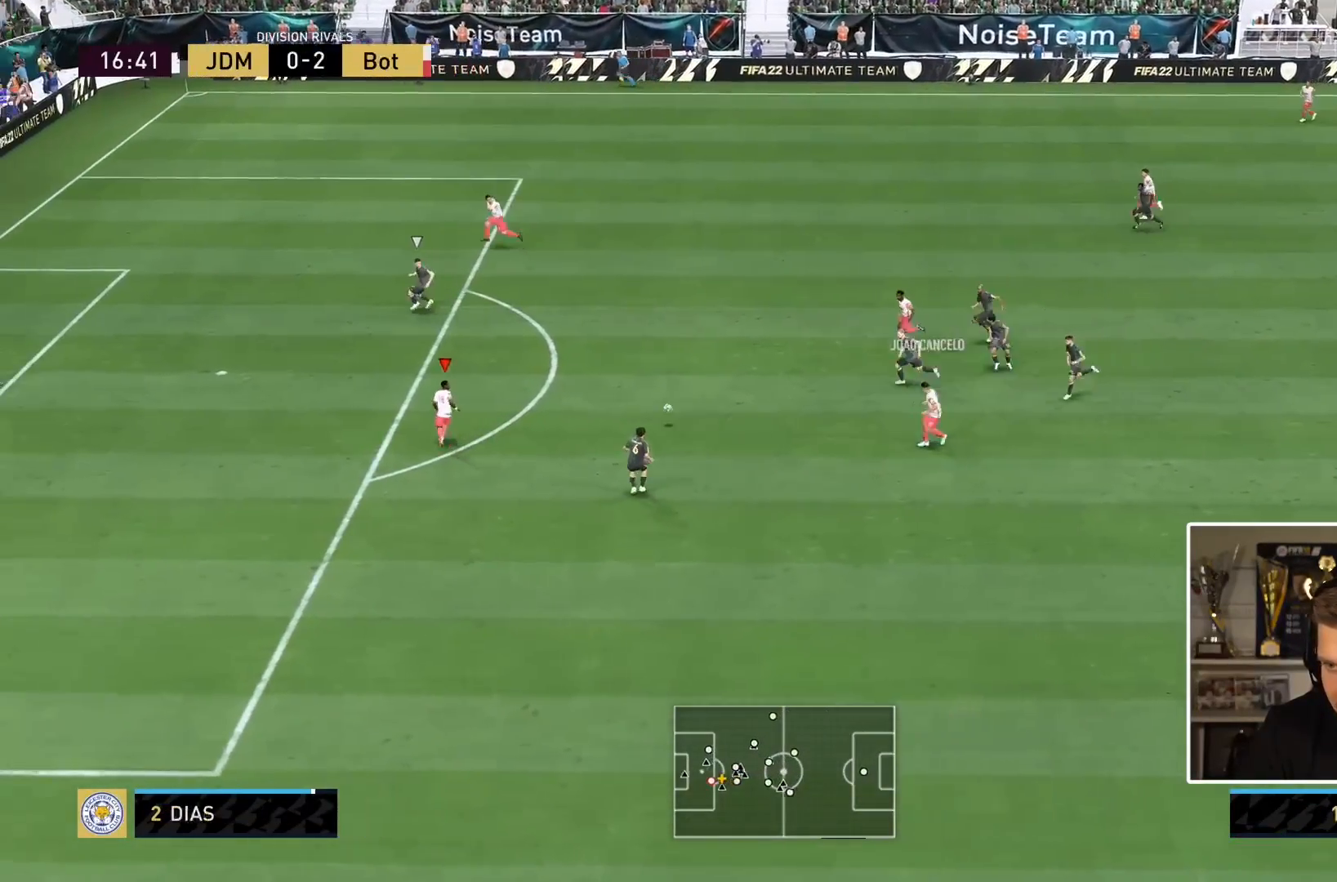
{"buttons": [], "left_stick": "left", "right_stick": "center", "events": [[167, "left_stick", "down-left"], [334, "left_stick", "left"], [367, "R2", "up"]]}
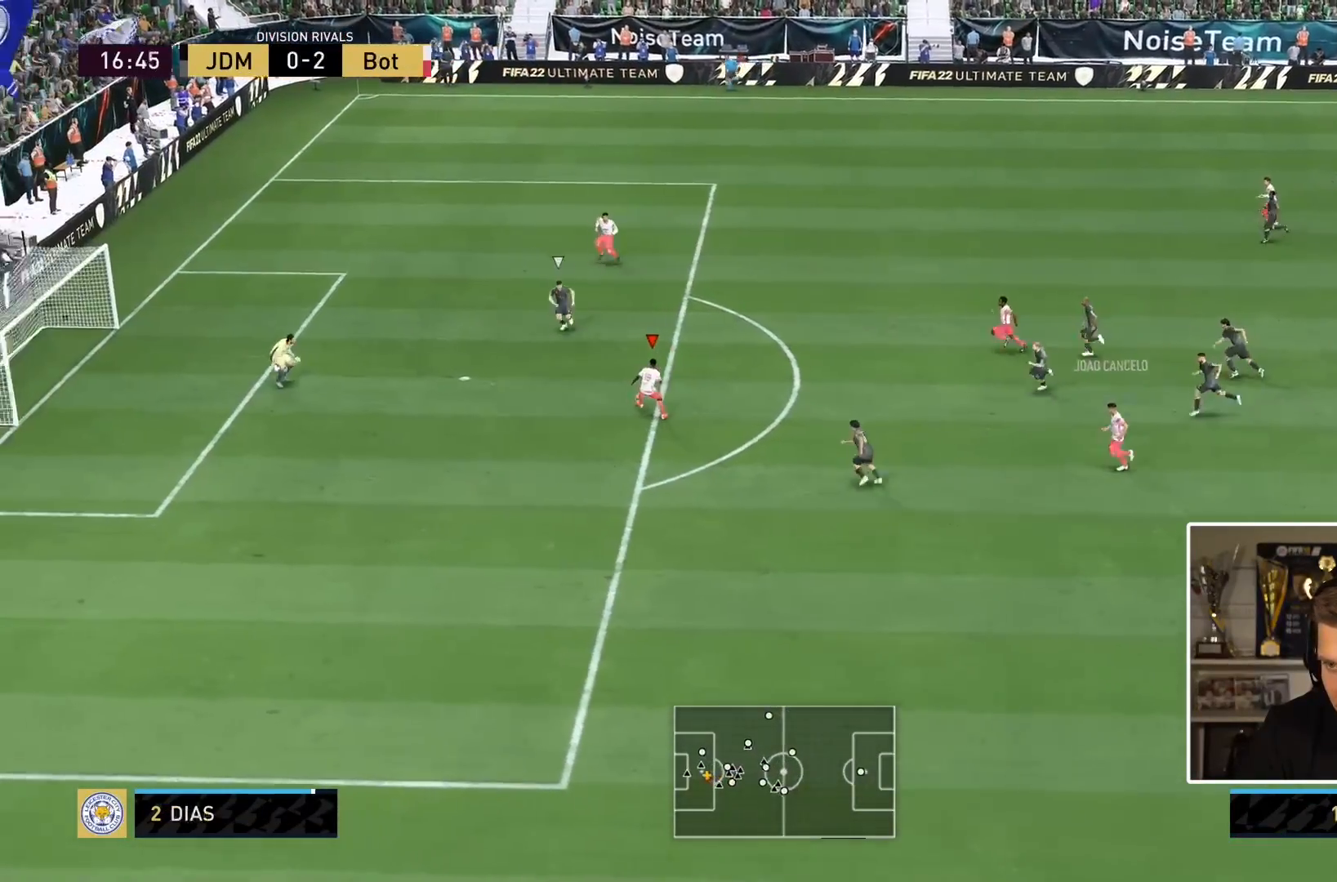
{"buttons": ["L1"], "left_stick": "right", "right_stick": "center", "events": [[234, "CROSS", "down"], [284, "L1", "down"], [284, "left_stick", "right"], [384, "CROSS", "up"]]}
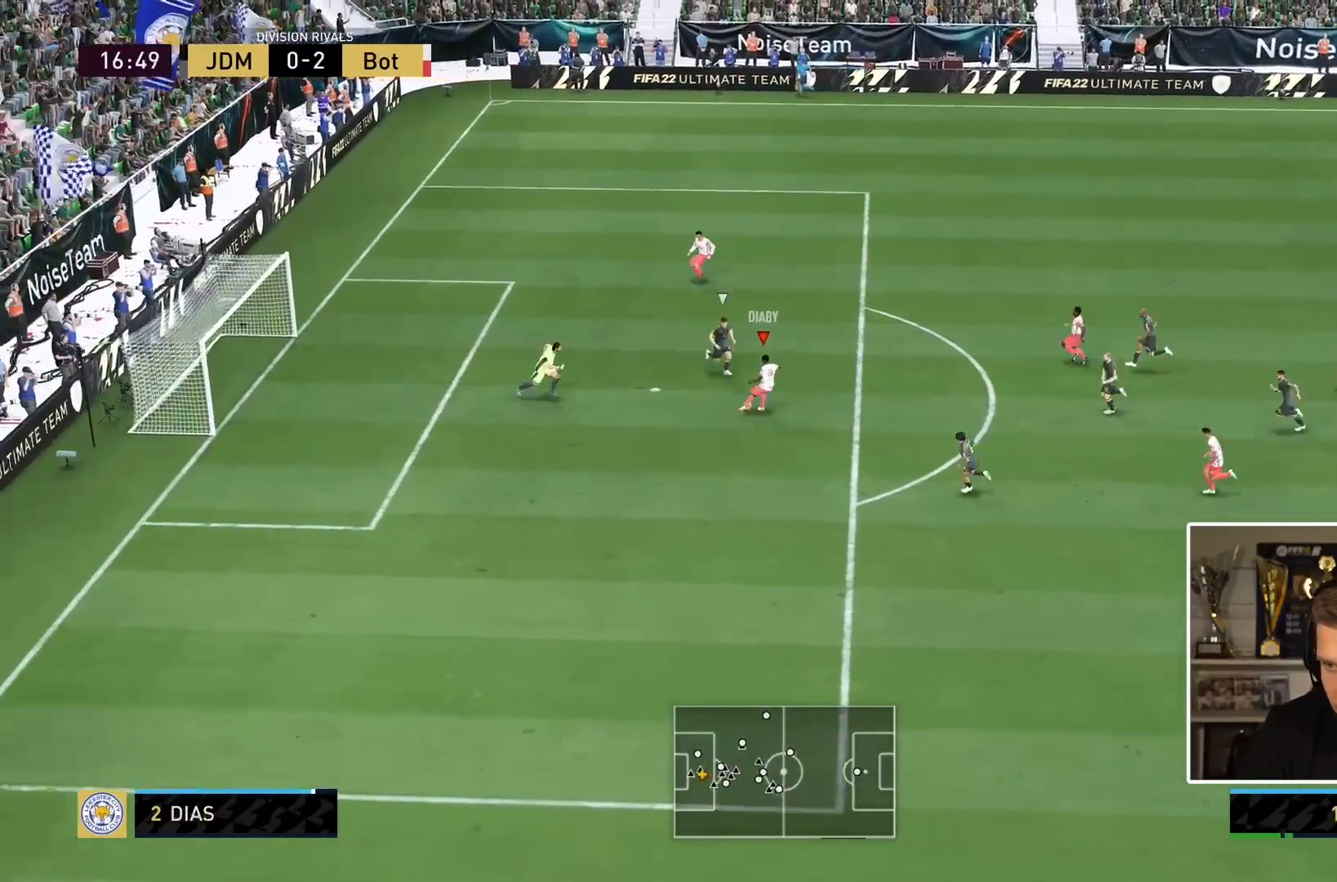
{"buttons": ["R2"], "left_stick": "left", "right_stick": "center", "events": [[217, "L1", "up"], [217, "R2", "down"], [217, "left_stick", "center"], [300, "left_stick", "left"]]}
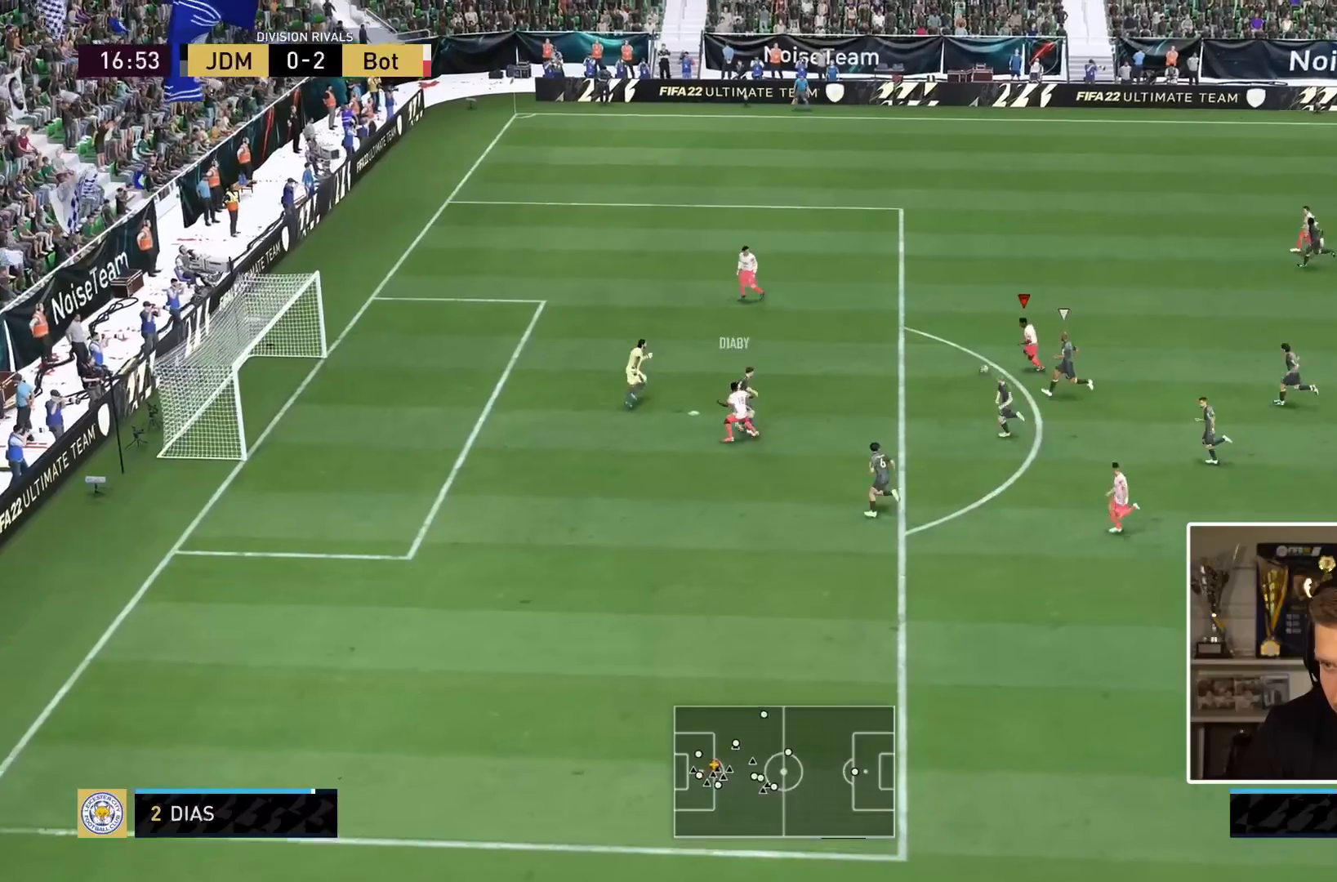
{"buttons": [], "left_stick": "down-left", "right_stick": "center", "events": [[84, "R2", "up"], [267, "CIRCLE", "down"], [301, "left_stick", "down-left"], [468, "CIRCLE", "up"]]}
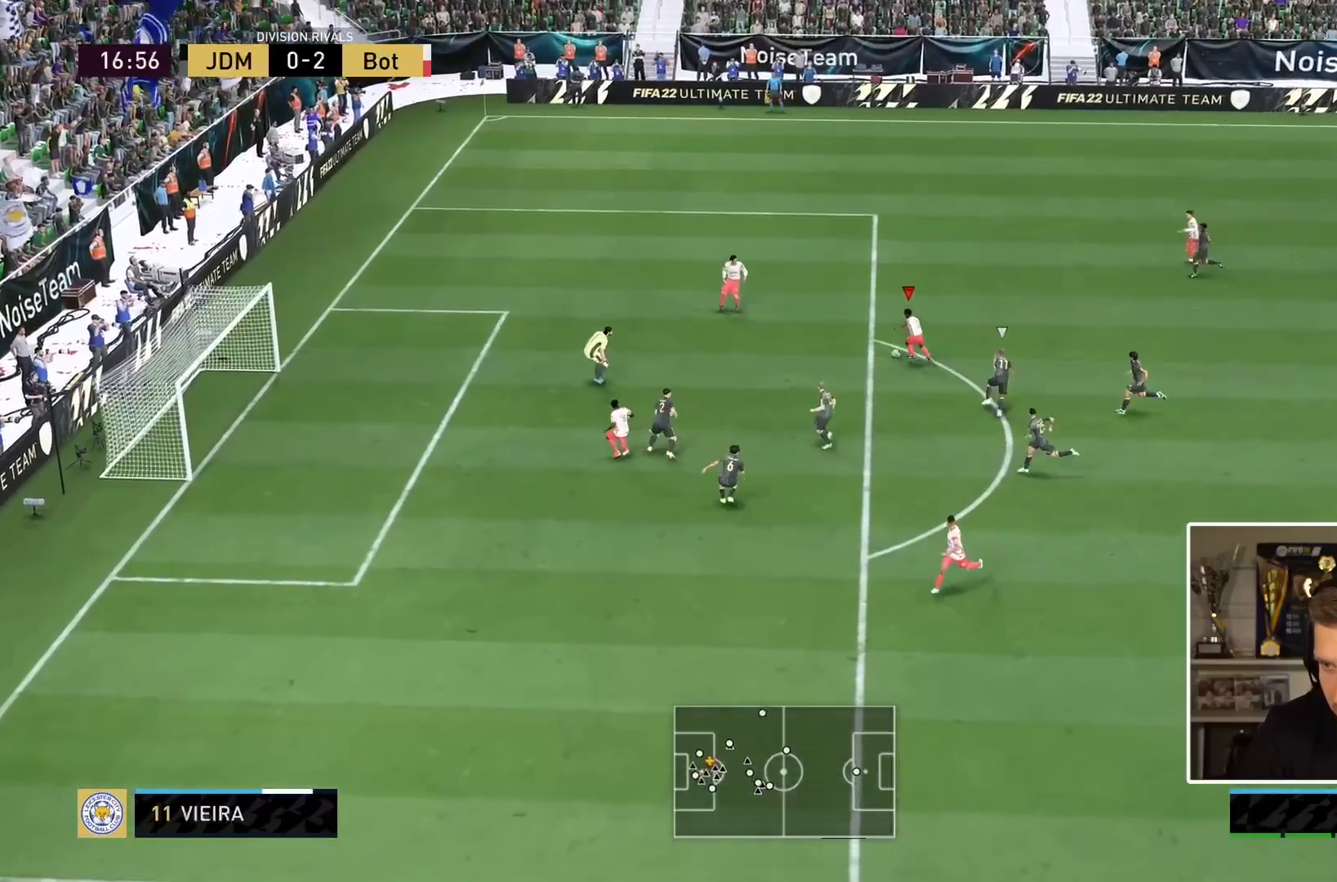
{"buttons": ["R2"], "left_stick": "down-left", "right_stick": "center", "events": [[134, "CIRCLE", "down"], [184, "R2", "down"], [284, "CIRCLE", "up"]]}
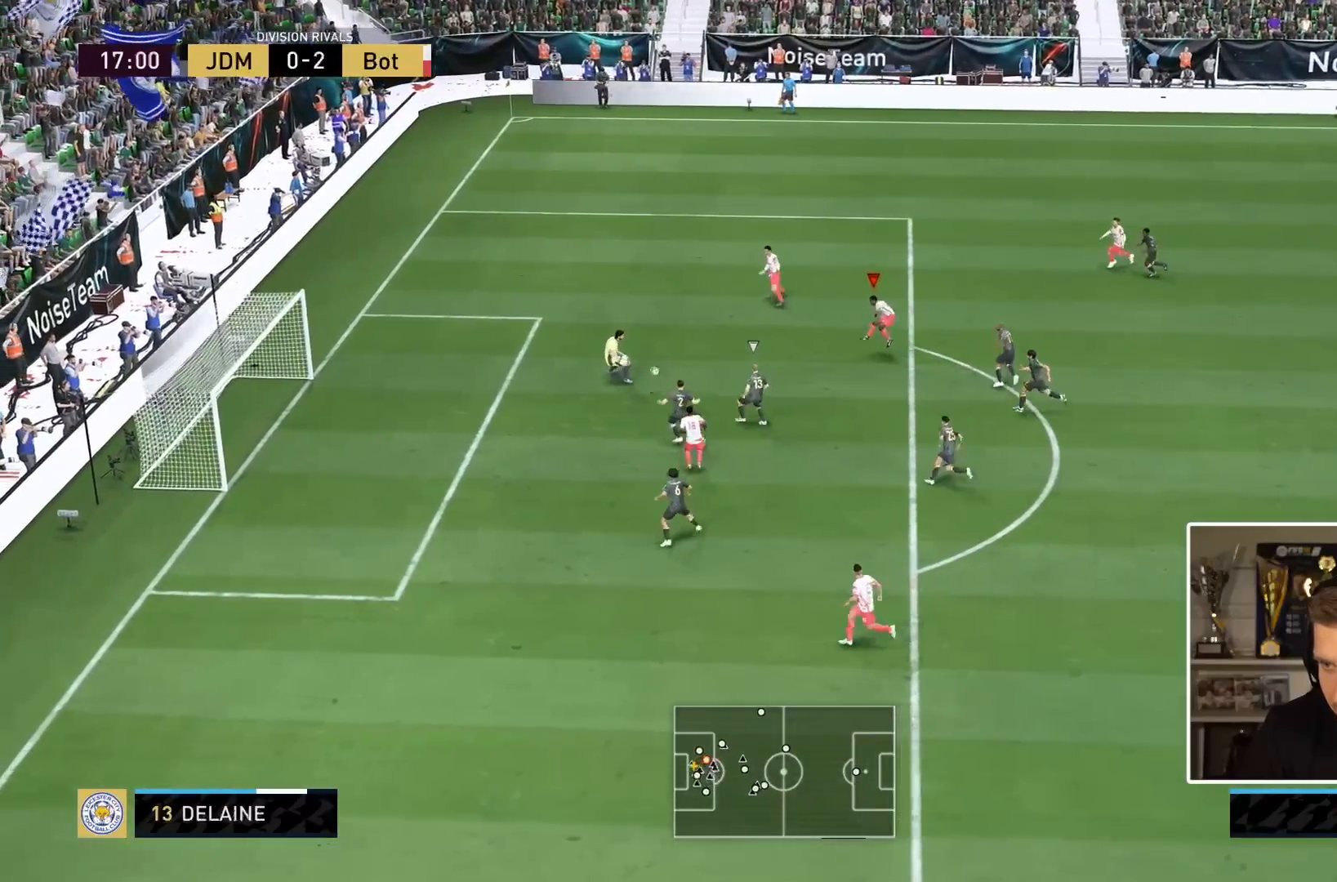
{"buttons": ["R2"], "left_stick": "down-left", "right_stick": "center", "events": []}
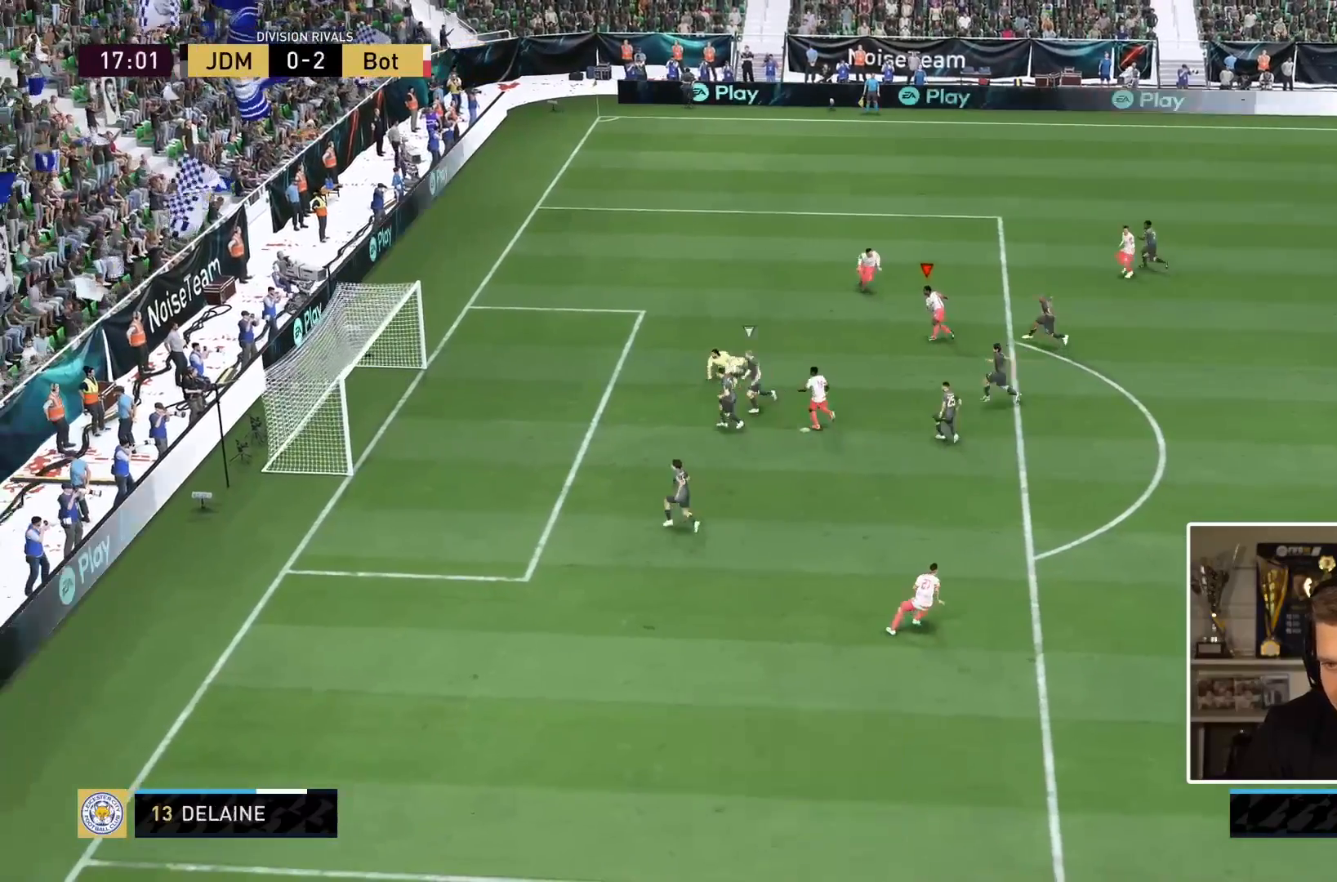
{"buttons": [], "left_stick": "down-left", "right_stick": "center", "events": [[117, "R2", "up"]]}
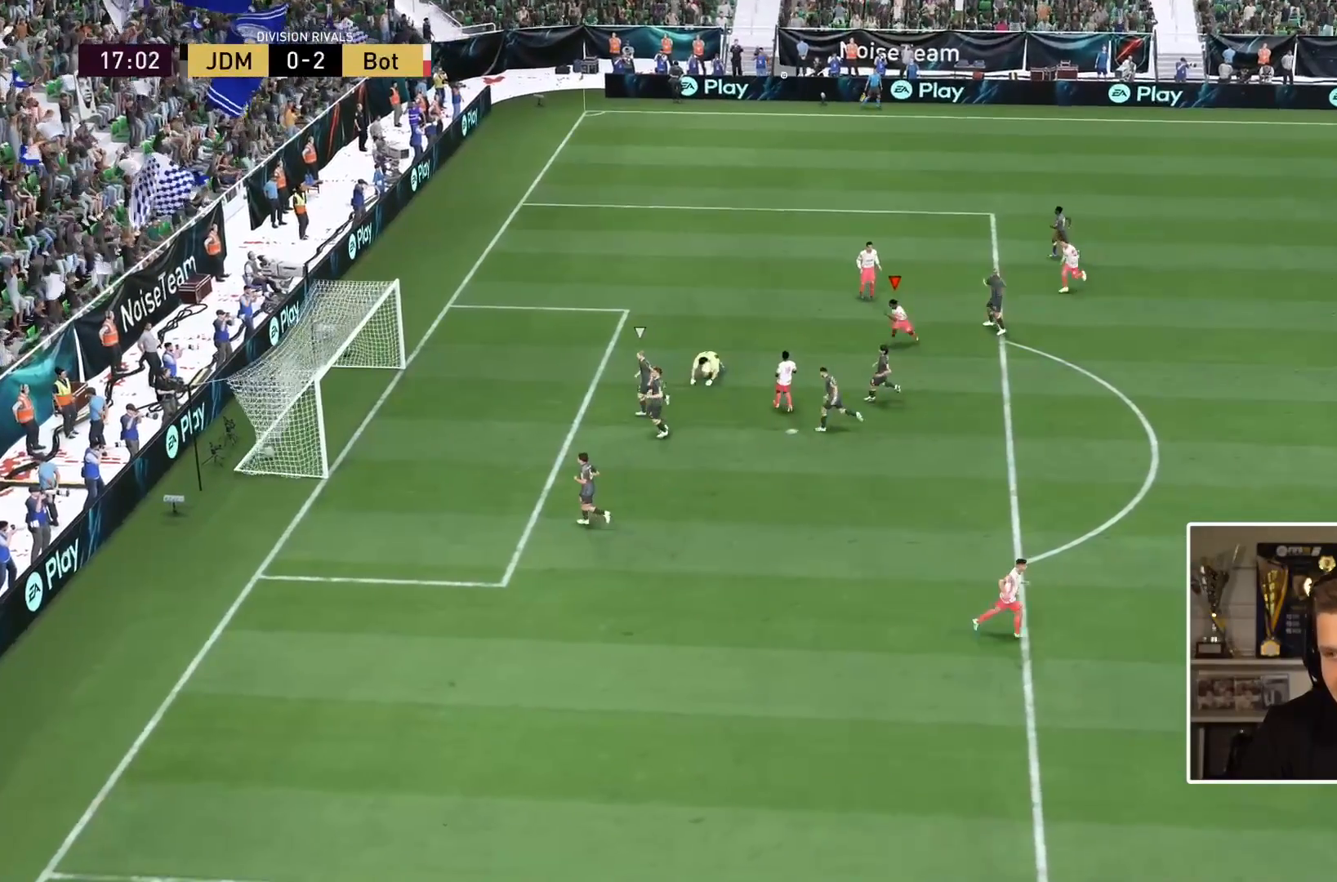
{"buttons": [], "left_stick": "down-left", "right_stick": "center", "events": []}